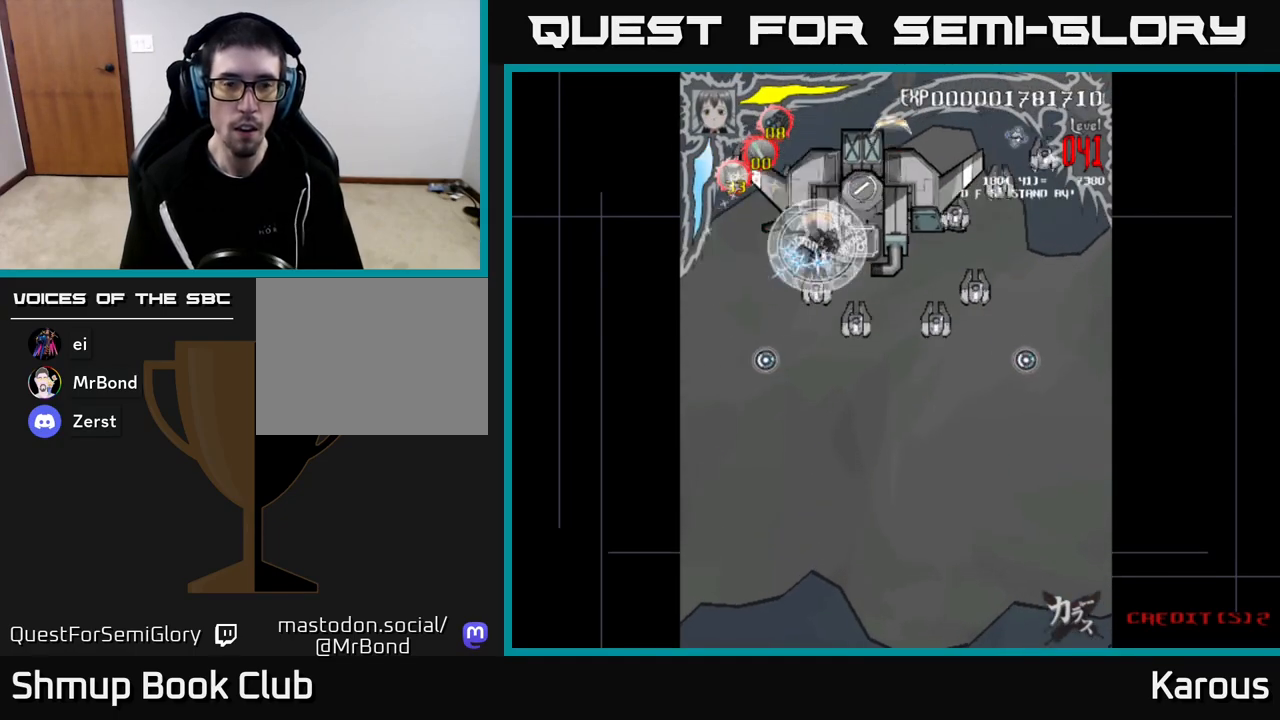
Gameplay with a controller (Xbox layout); each line is a JSON object with the inputs held at the frame after it. "events" lists button and stick changes between this image and that frame as [ms after this image, input, new state], when the widget could be followed in between.
{"buttons": ["DPAD_DOWN", "DPAD_LEFT"], "left_stick": "center", "right_stick": "center", "events": [[33, "X", "down"], [183, "X", "up"], [283, "DPAD_RIGHT", "up"], [333, "X", "down"], [383, "DPAD_LEFT", "down"], [417, "X", "up"]]}
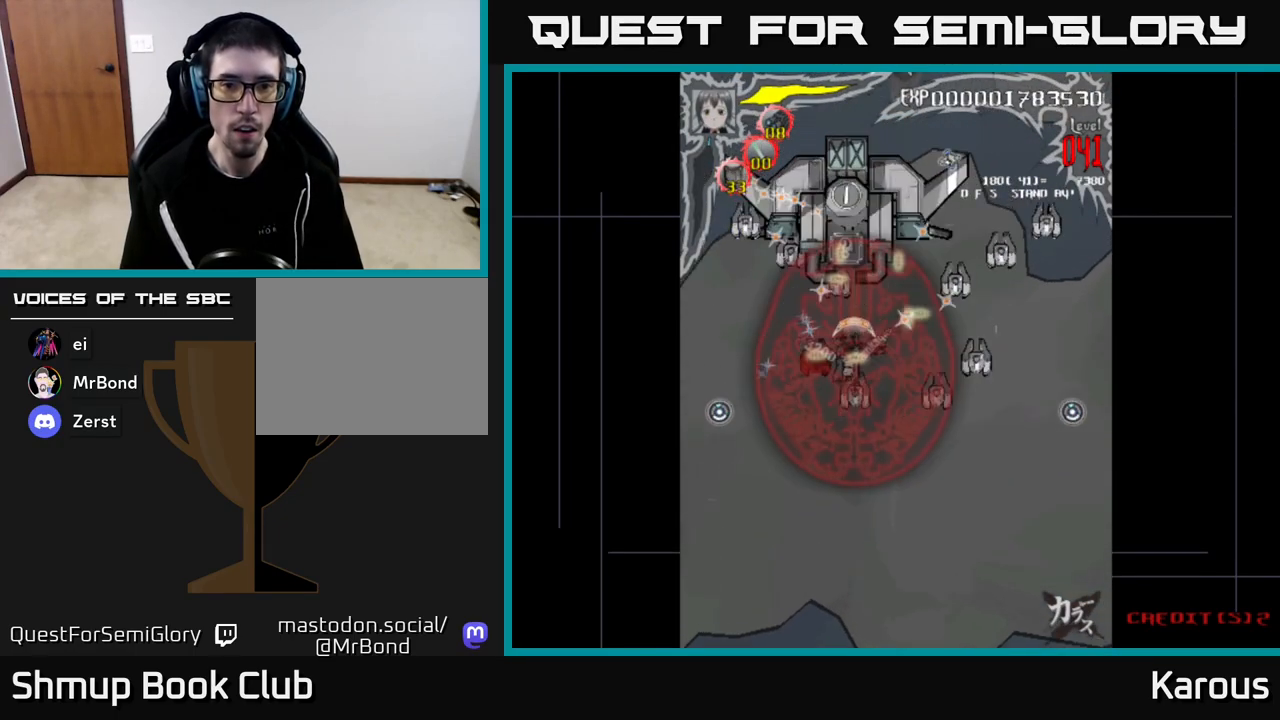
{"buttons": ["DPAD_UP"], "left_stick": "center", "right_stick": "center", "events": [[183, "DPAD_DOWN", "up"], [233, "DPAD_UP", "down"], [317, "DPAD_LEFT", "up"], [350, "DPAD_RIGHT", "down"], [467, "DPAD_RIGHT", "up"]]}
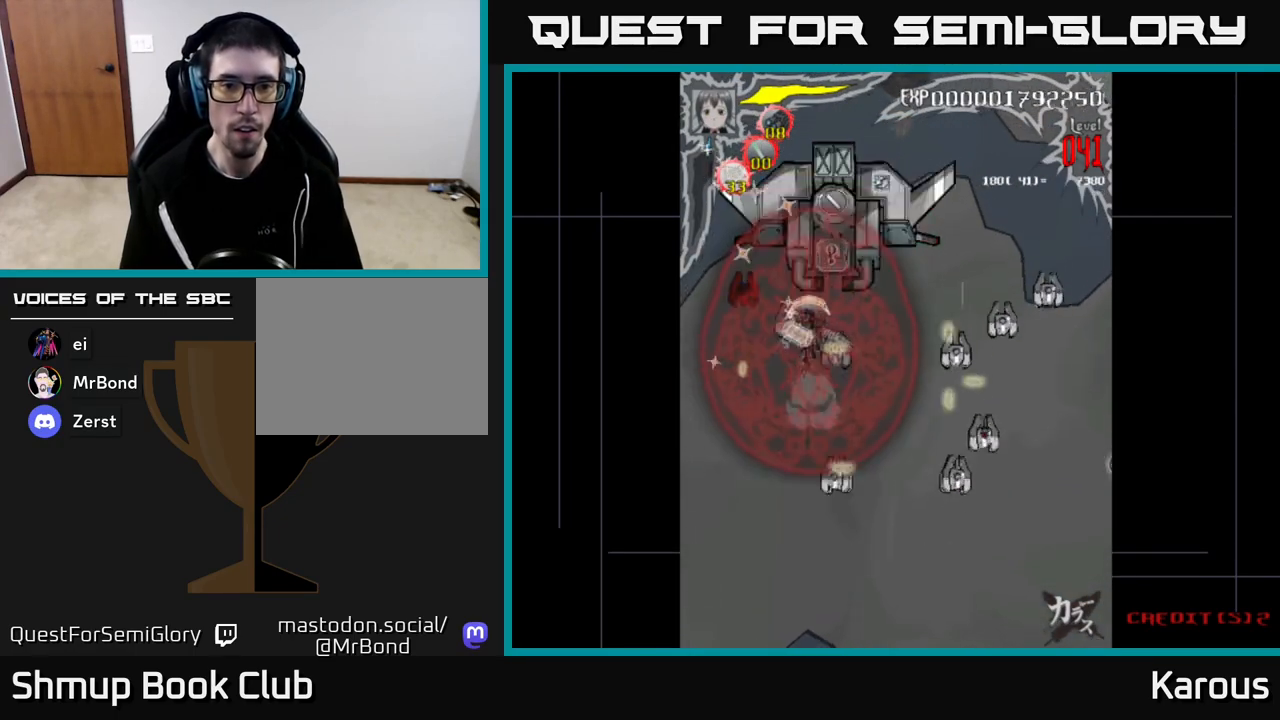
{"buttons": ["DPAD_UP", "DPAD_RIGHT"], "left_stick": "center", "right_stick": "center", "events": [[17, "DPAD_LEFT", "down"], [67, "DPAD_UP", "up"], [317, "DPAD_LEFT", "up"], [317, "DPAD_UP", "down"], [350, "DPAD_RIGHT", "down"]]}
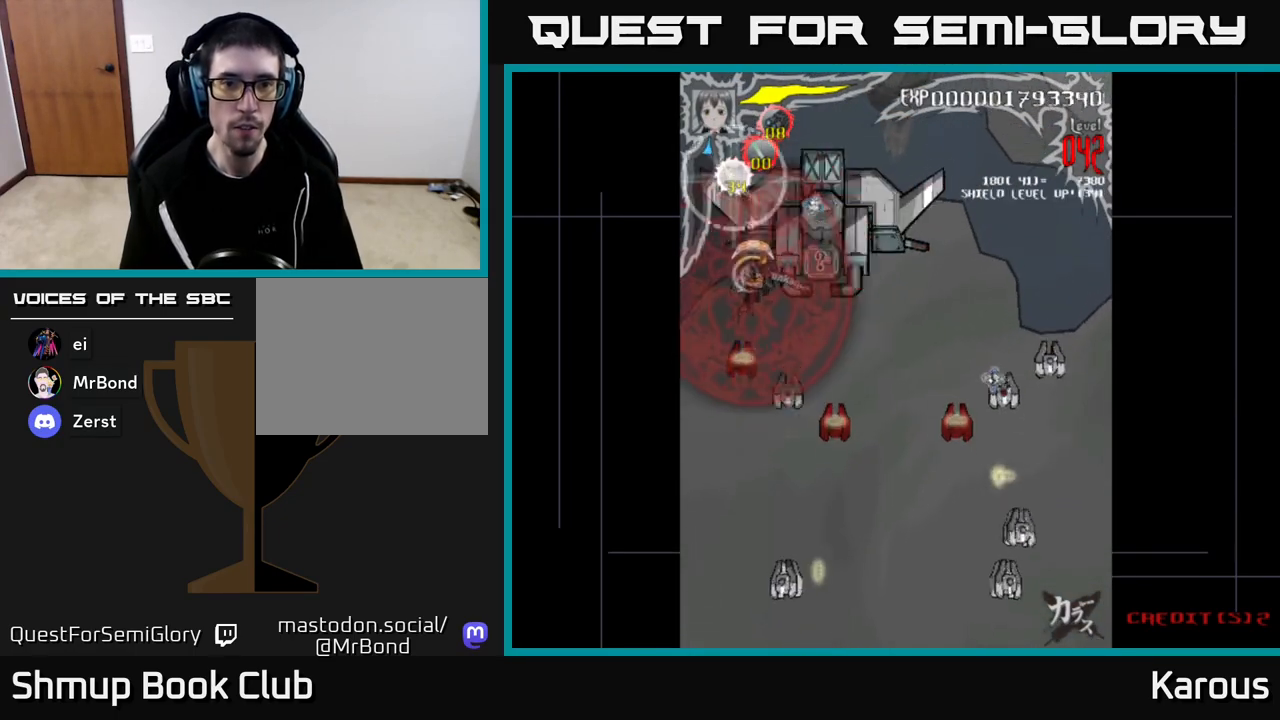
{"buttons": ["DPAD_LEFT"], "left_stick": "center", "right_stick": "center", "events": [[67, "DPAD_UP", "up"], [400, "DPAD_RIGHT", "up"], [417, "DPAD_LEFT", "down"]]}
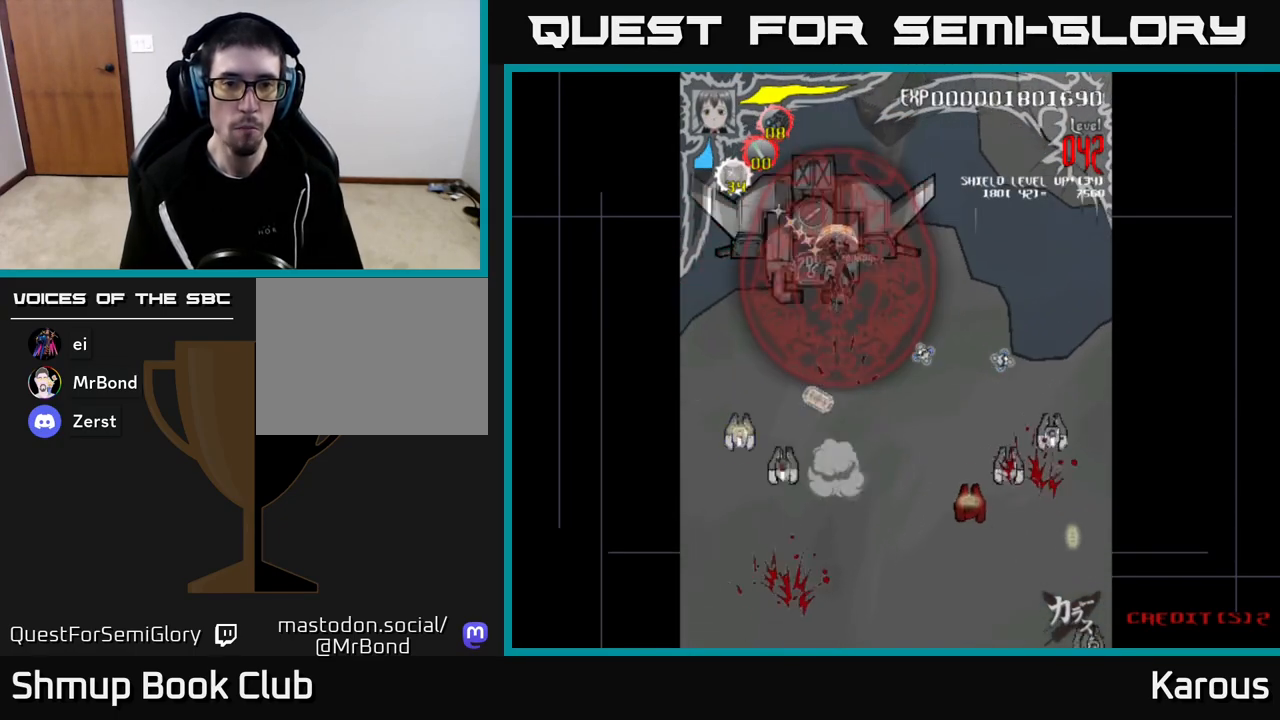
{"buttons": ["DPAD_RIGHT"], "left_stick": "center", "right_stick": "center", "events": [[367, "DPAD_LEFT", "up"], [383, "DPAD_RIGHT", "down"]]}
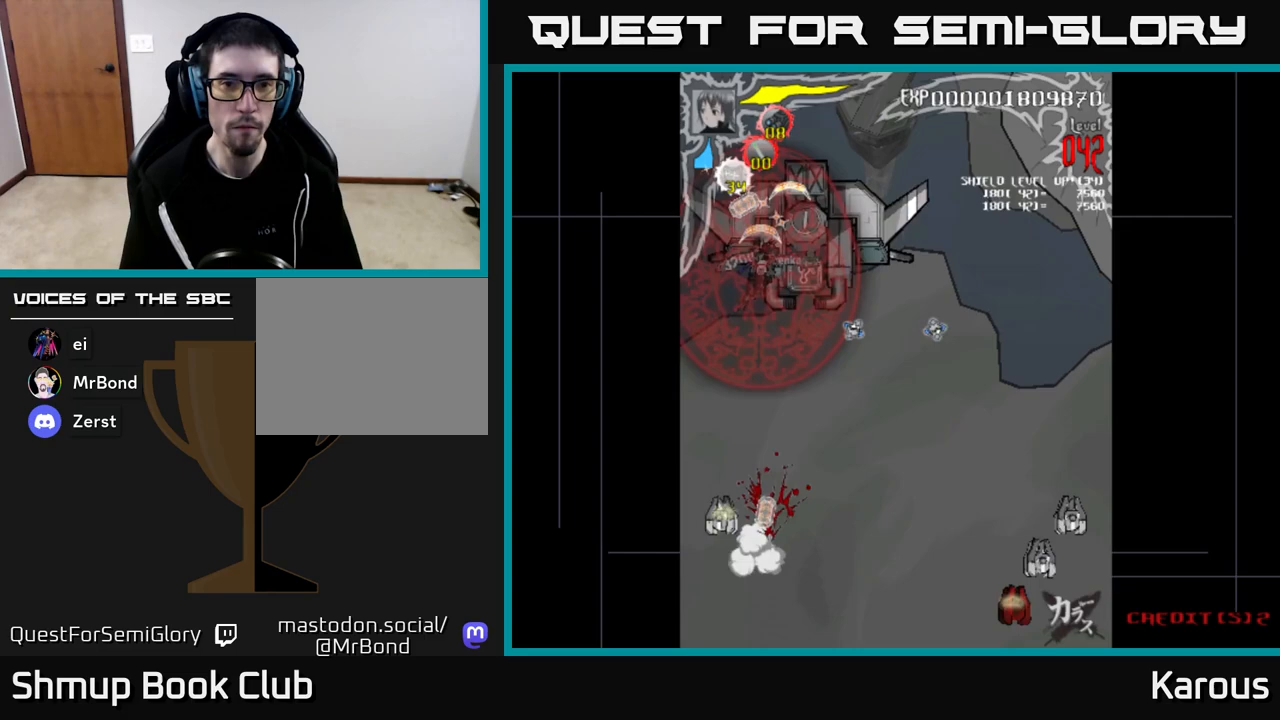
{"buttons": ["DPAD_DOWN"], "left_stick": "center", "right_stick": "center", "events": [[300, "DPAD_DOWN", "down"], [433, "DPAD_RIGHT", "up"]]}
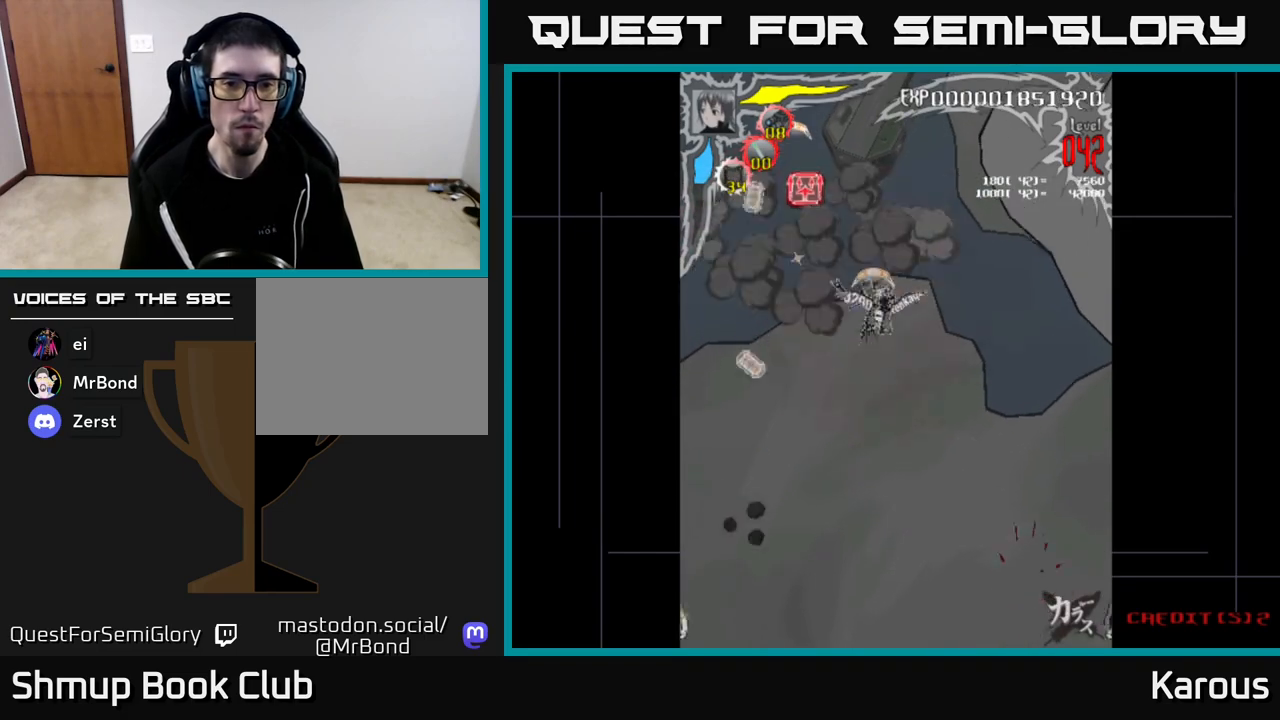
{"buttons": ["DPAD_UP", "DPAD_LEFT"], "left_stick": "center", "right_stick": "center", "events": [[17, "DPAD_DOWN", "up"], [17, "DPAD_LEFT", "down"], [150, "DPAD_LEFT", "up"], [200, "DPAD_RIGHT", "down"], [233, "DPAD_UP", "down"], [300, "DPAD_RIGHT", "up"], [383, "DPAD_LEFT", "down"]]}
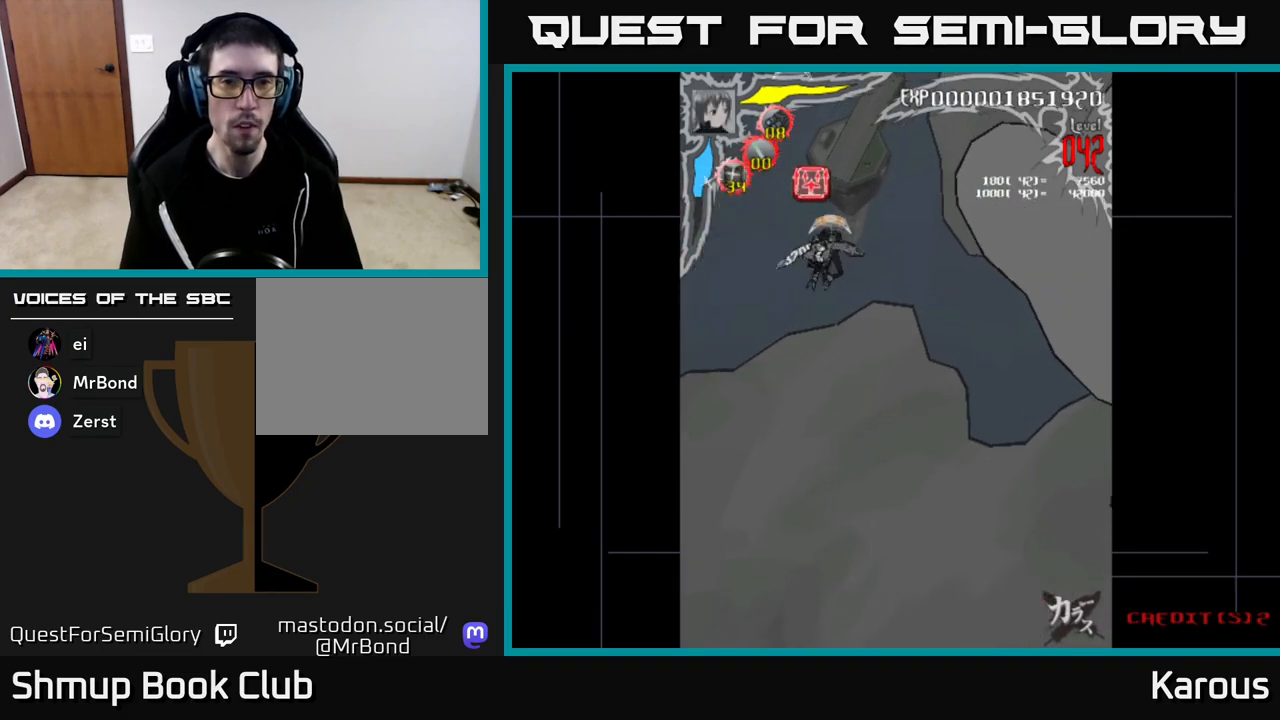
{"buttons": ["DPAD_DOWN"], "left_stick": "center", "right_stick": "center", "events": [[67, "DPAD_LEFT", "up"], [133, "DPAD_RIGHT", "down"], [200, "DPAD_RIGHT", "up"], [300, "DPAD_UP", "up"], [333, "DPAD_DOWN", "down"]]}
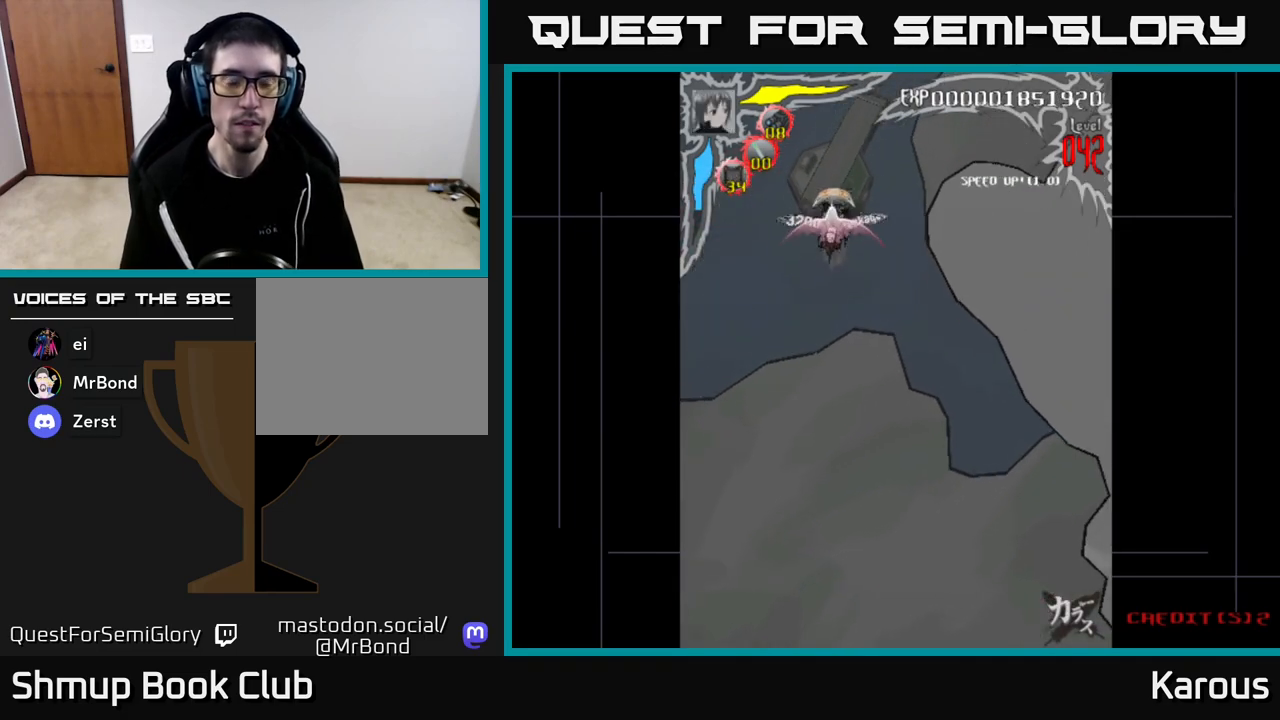
{"buttons": ["DPAD_DOWN"], "left_stick": "center", "right_stick": "center", "events": [[83, "DPAD_RIGHT", "down"], [483, "DPAD_RIGHT", "up"]]}
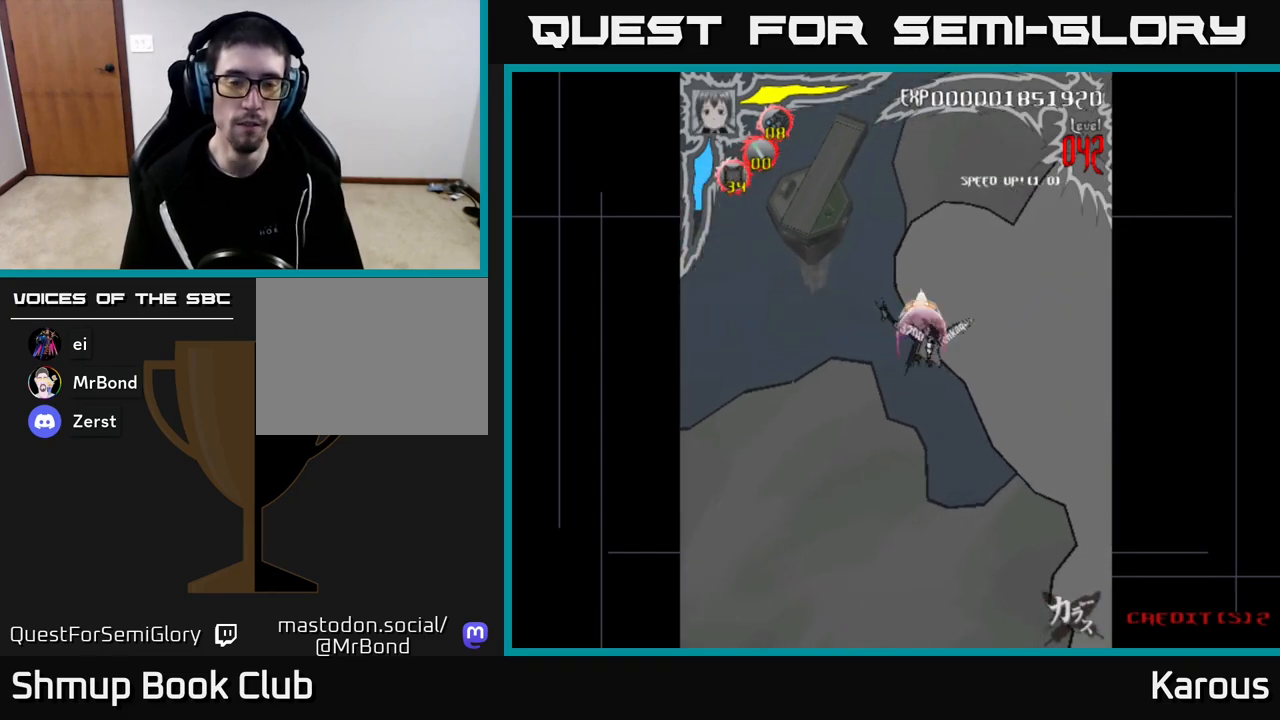
{"buttons": ["DPAD_DOWN"], "left_stick": "center", "right_stick": "center", "events": []}
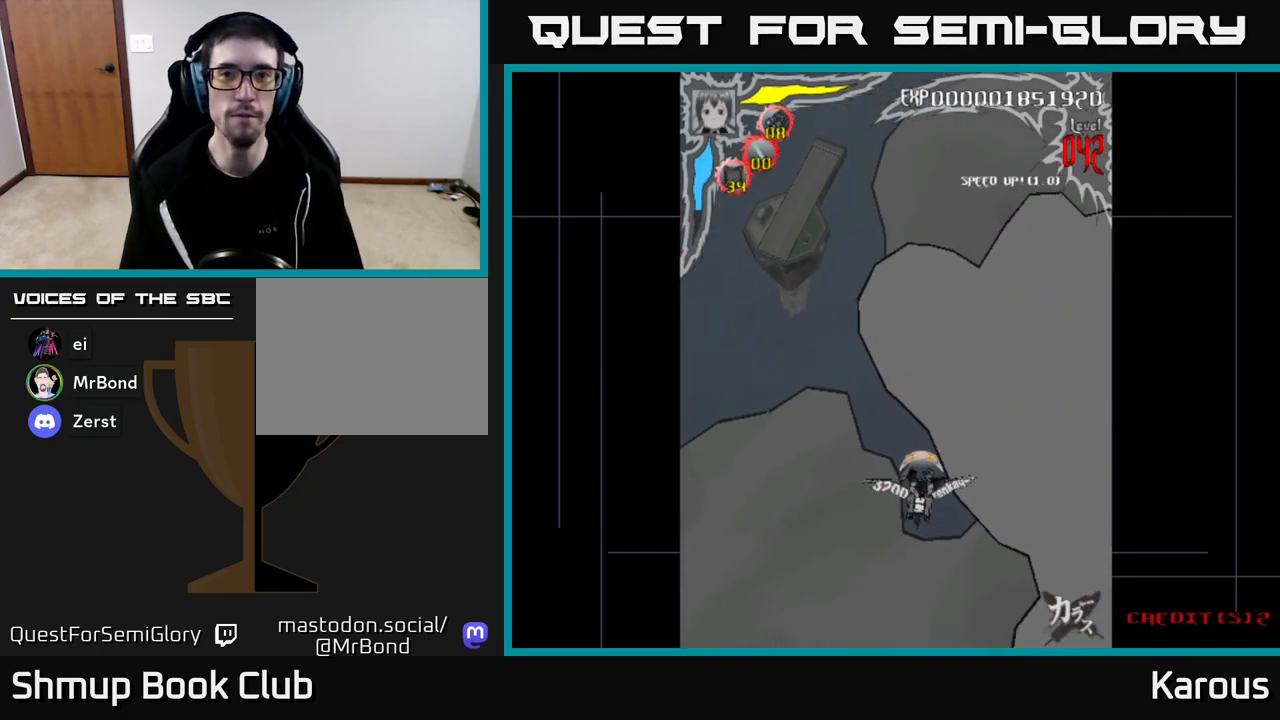
{"buttons": ["DPAD_DOWN"], "left_stick": "center", "right_stick": "center", "events": []}
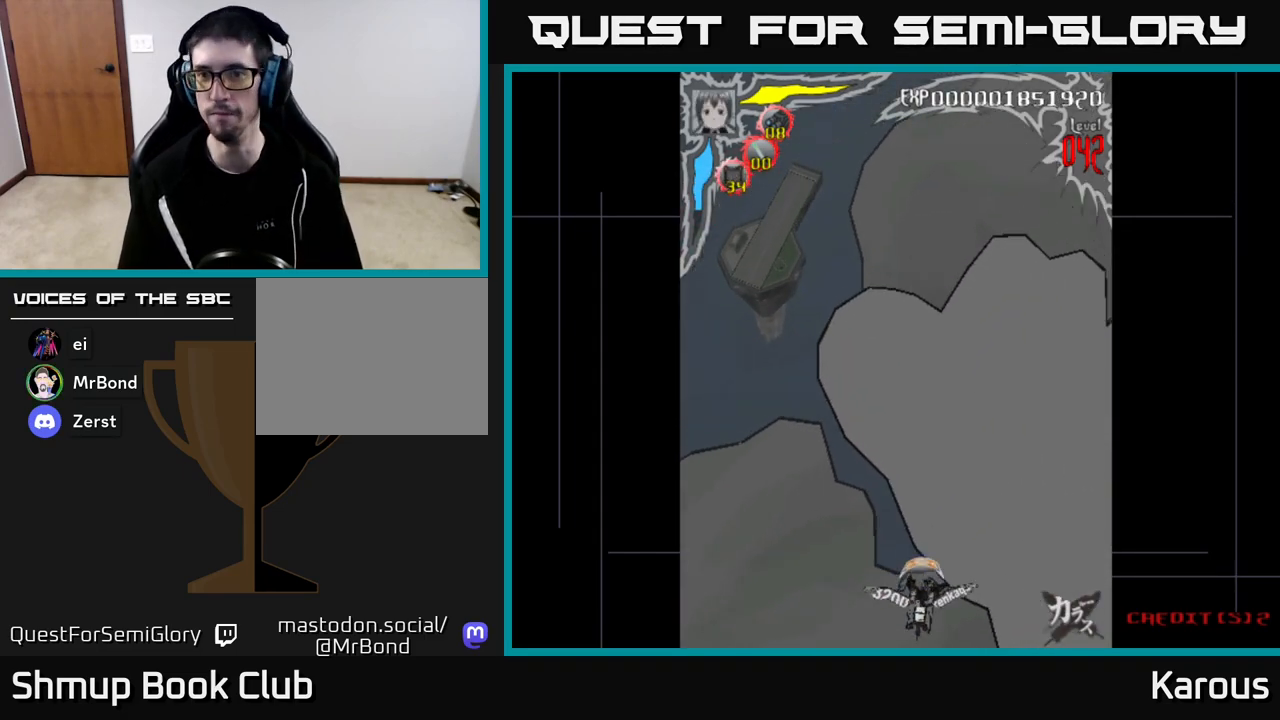
{"buttons": ["A"], "left_stick": "center", "right_stick": "center", "events": [[117, "DPAD_RIGHT", "down"], [300, "DPAD_RIGHT", "up"], [333, "A", "down"], [383, "DPAD_DOWN", "up"]]}
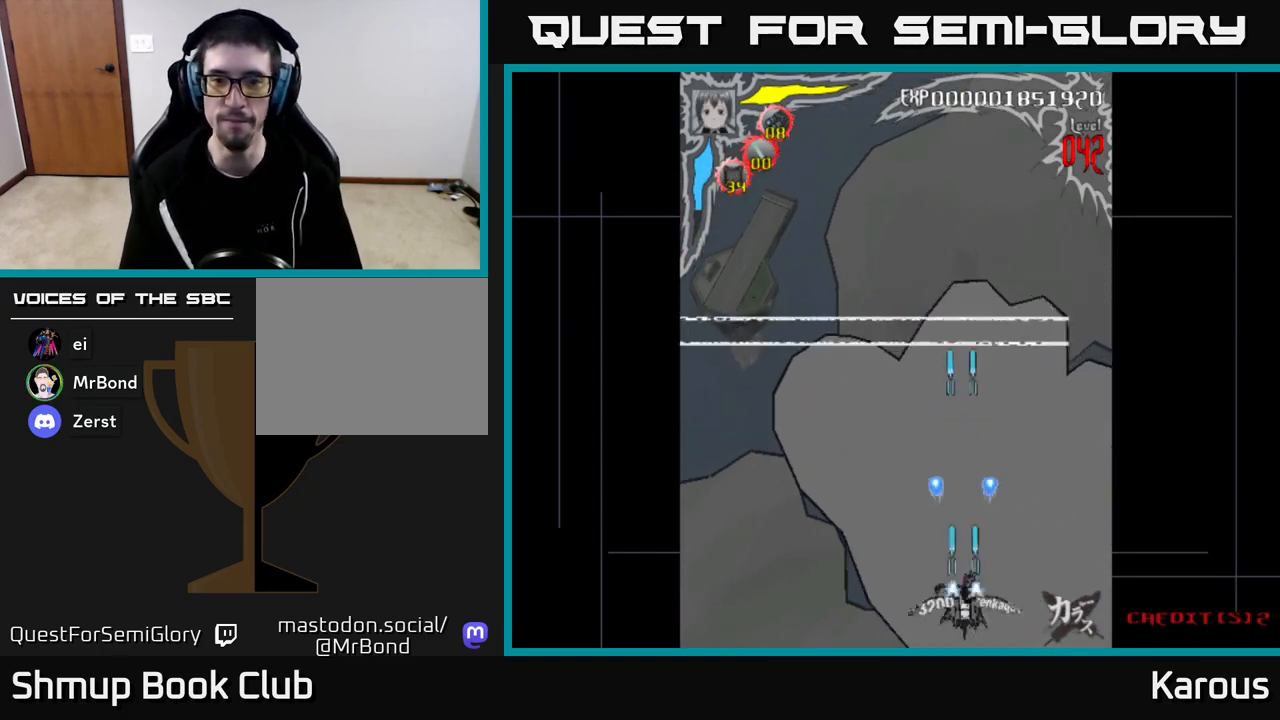
{"buttons": ["A", "DPAD_UP"], "left_stick": "center", "right_stick": "center", "events": [[133, "DPAD_LEFT", "down"], [167, "DPAD_UP", "down"], [483, "DPAD_LEFT", "up"]]}
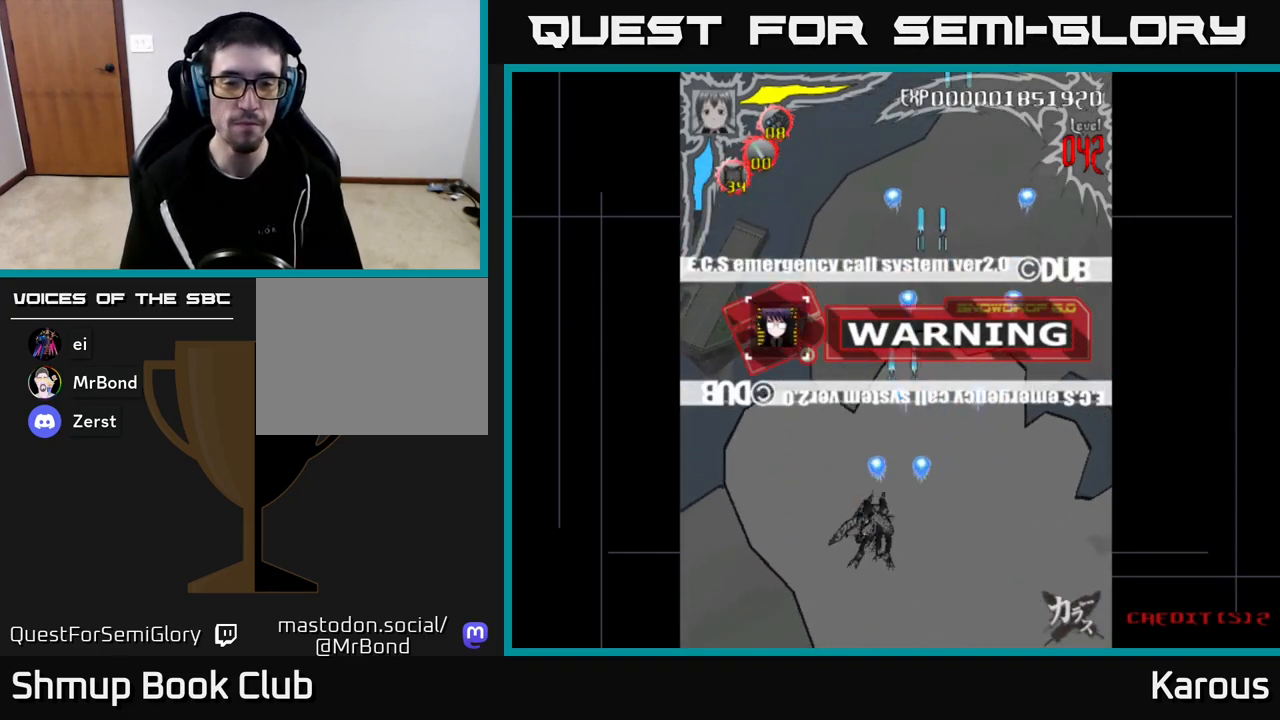
{"buttons": ["A"], "left_stick": "center", "right_stick": "center", "events": [[67, "DPAD_UP", "up"]]}
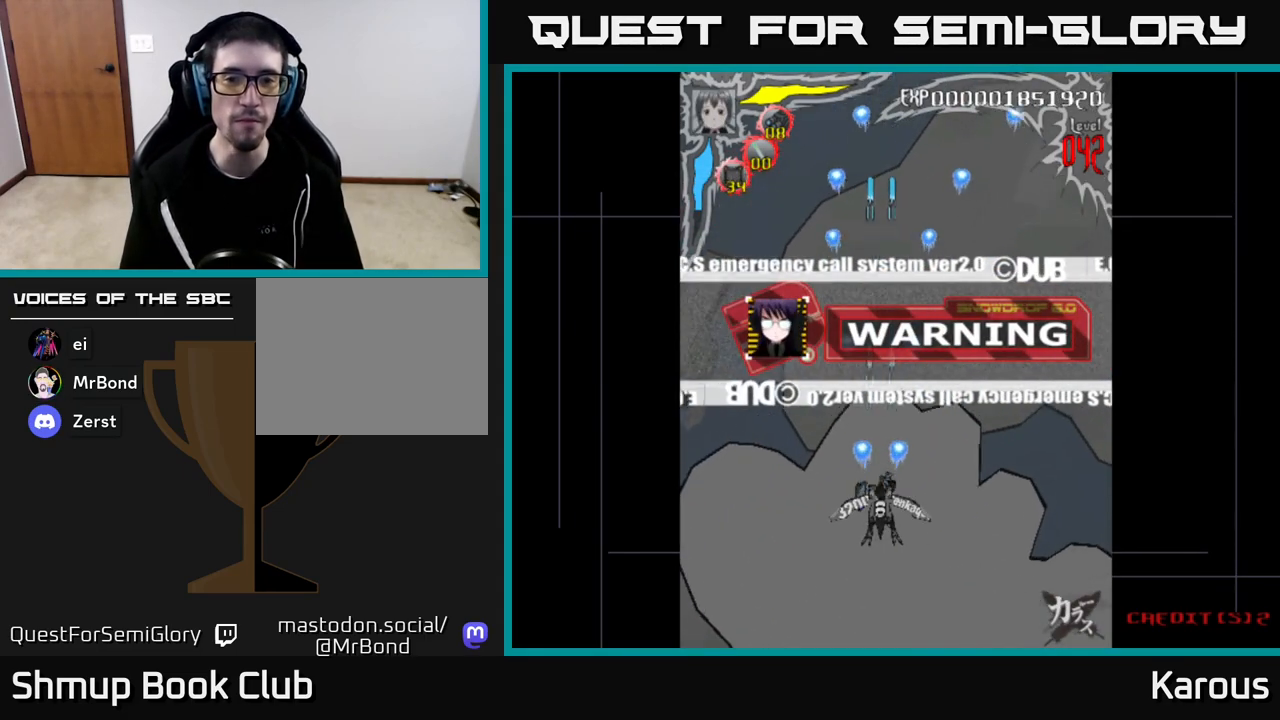
{"buttons": ["A"], "left_stick": "center", "right_stick": "center", "events": []}
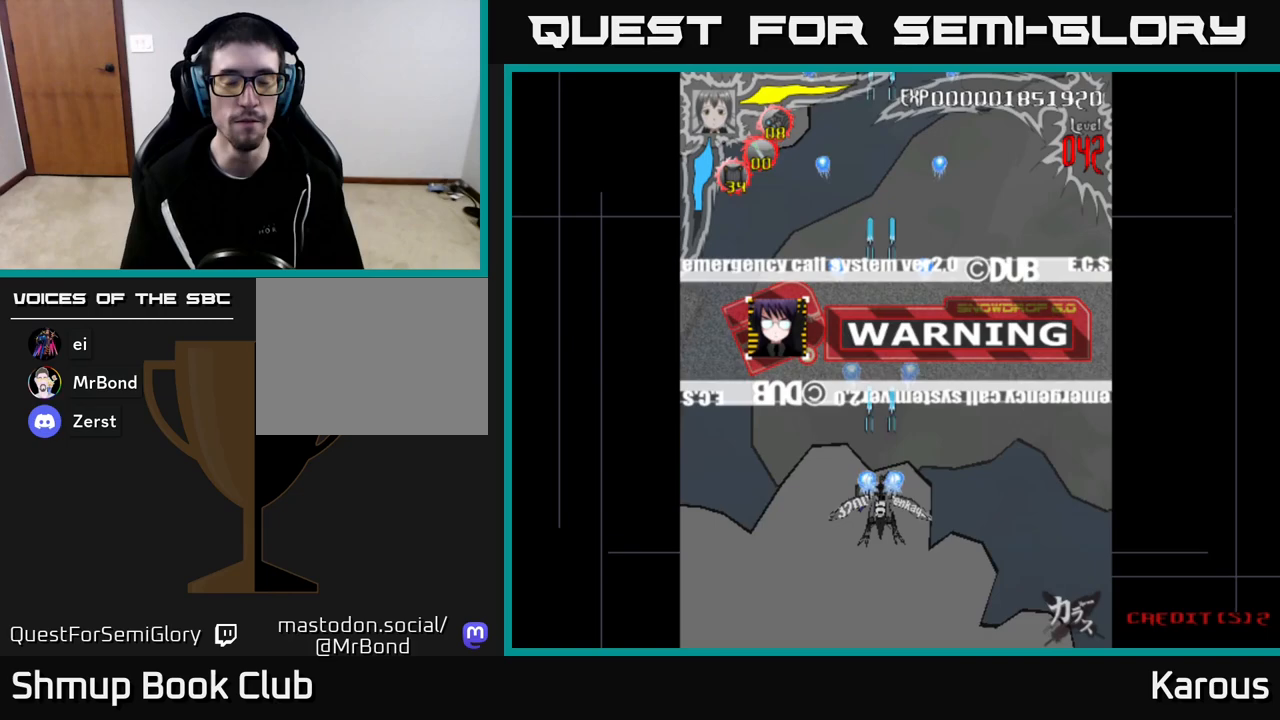
{"buttons": ["A", "DPAD_DOWN"], "left_stick": "center", "right_stick": "center", "events": [[217, "DPAD_DOWN", "down"]]}
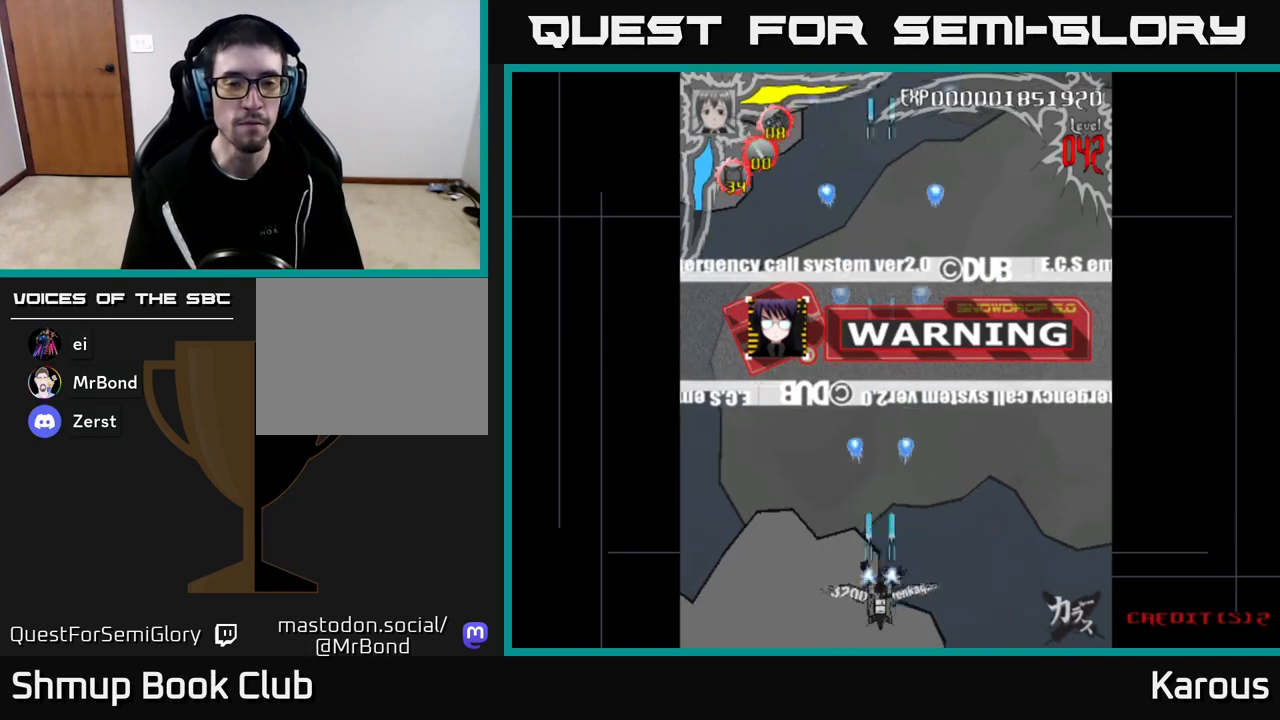
{"buttons": ["A"], "left_stick": "center", "right_stick": "center", "events": [[17, "DPAD_DOWN", "up"]]}
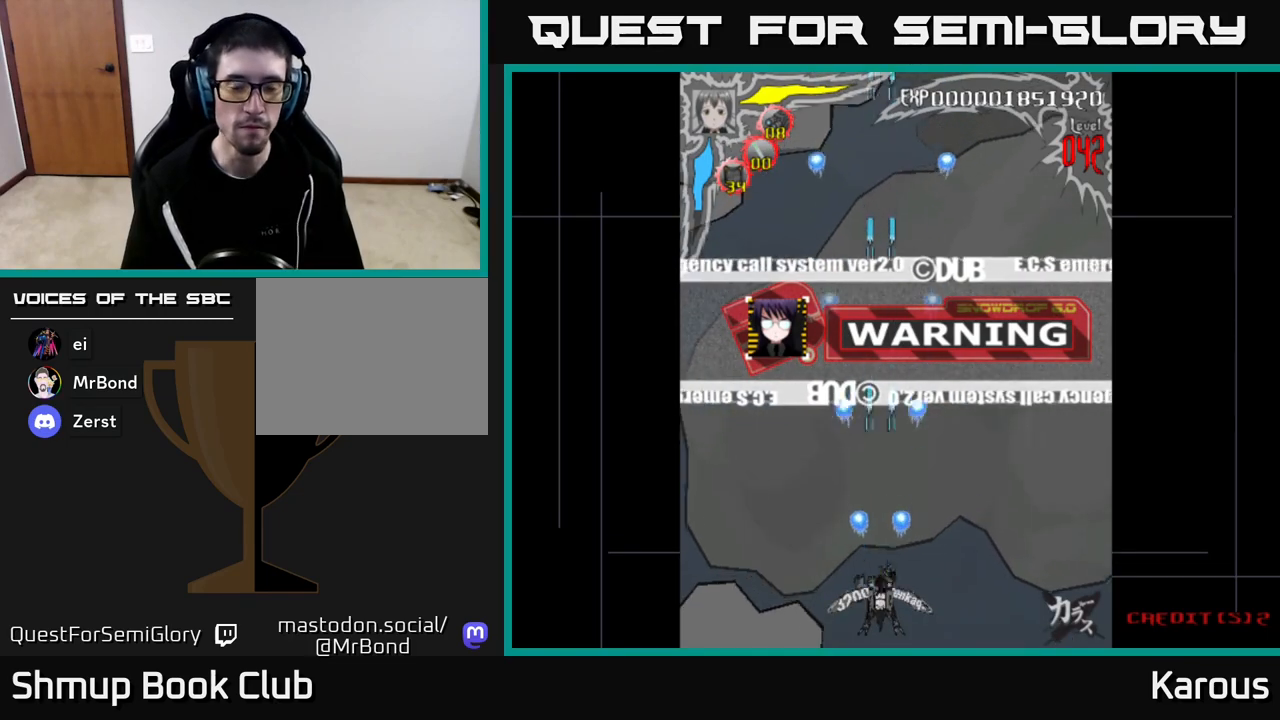
{"buttons": [], "left_stick": "center", "right_stick": "center", "events": [[167, "A", "up"], [300, "A", "down"], [417, "A", "up"]]}
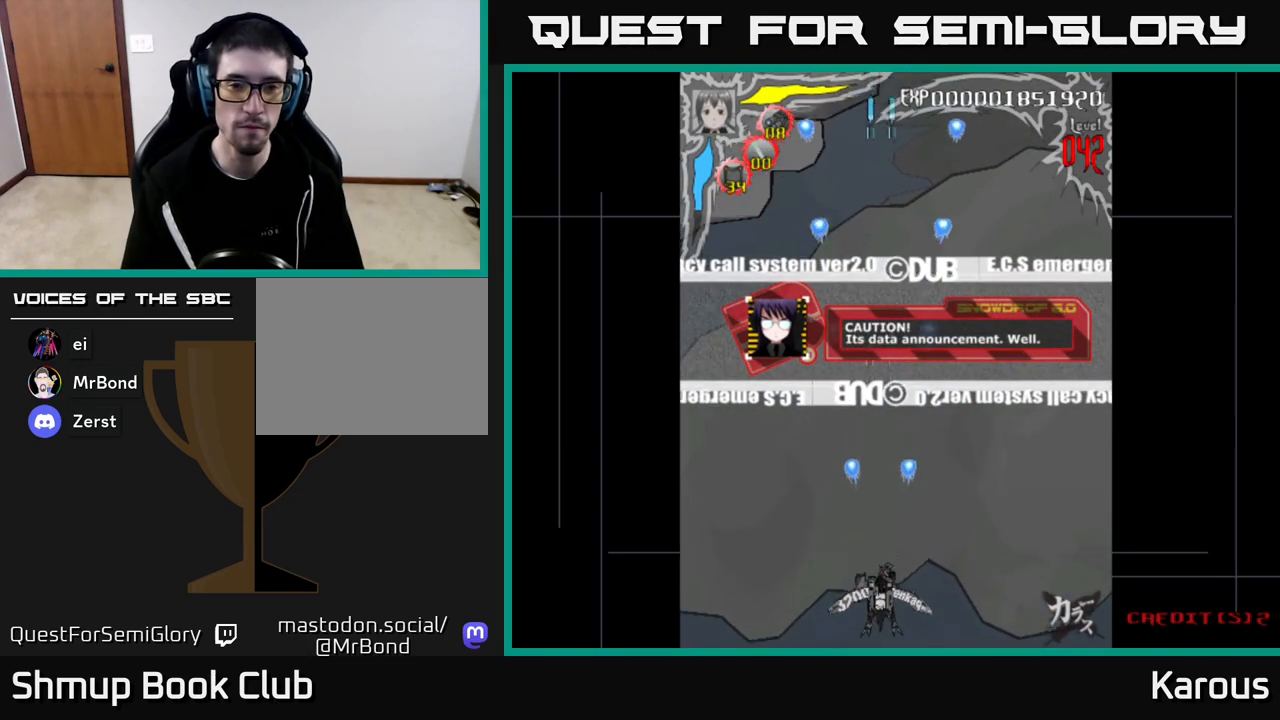
{"buttons": ["A", "DPAD_UP"], "left_stick": "center", "right_stick": "center", "events": [[17, "A", "down"], [250, "DPAD_UP", "down"]]}
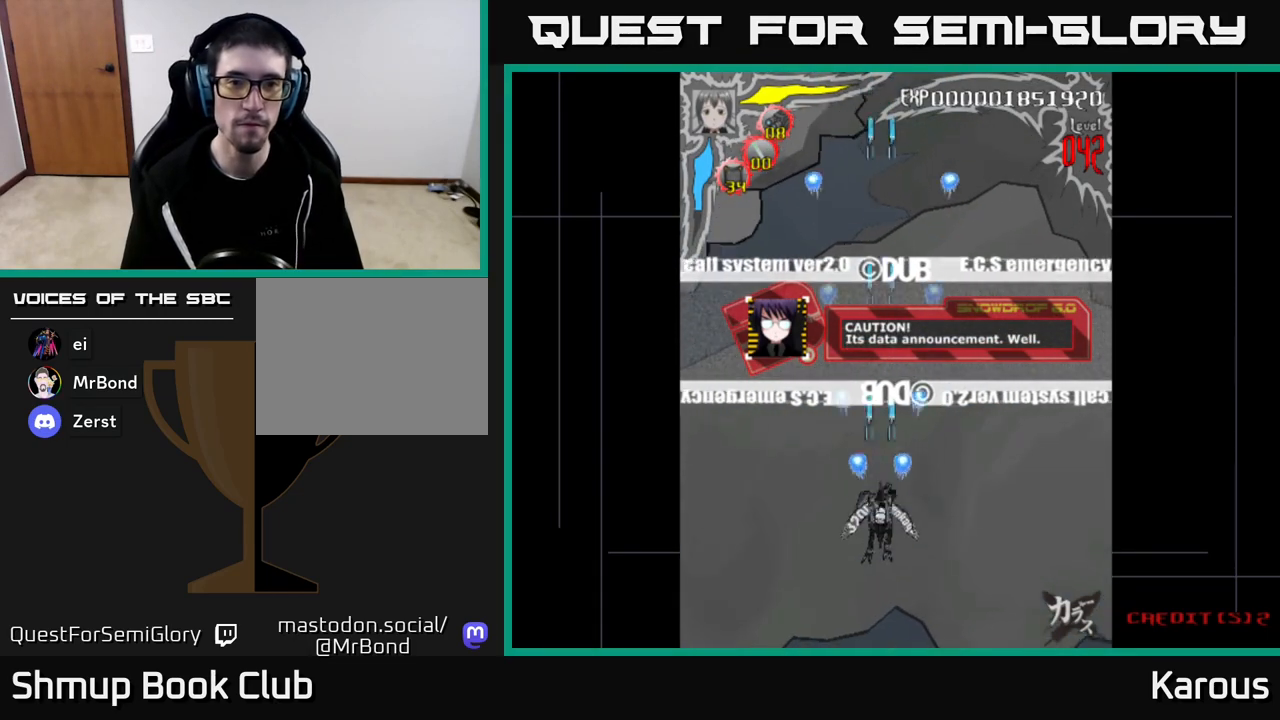
{"buttons": ["A", "DPAD_UP"], "left_stick": "center", "right_stick": "center", "events": [[233, "A", "up"], [383, "A", "down"]]}
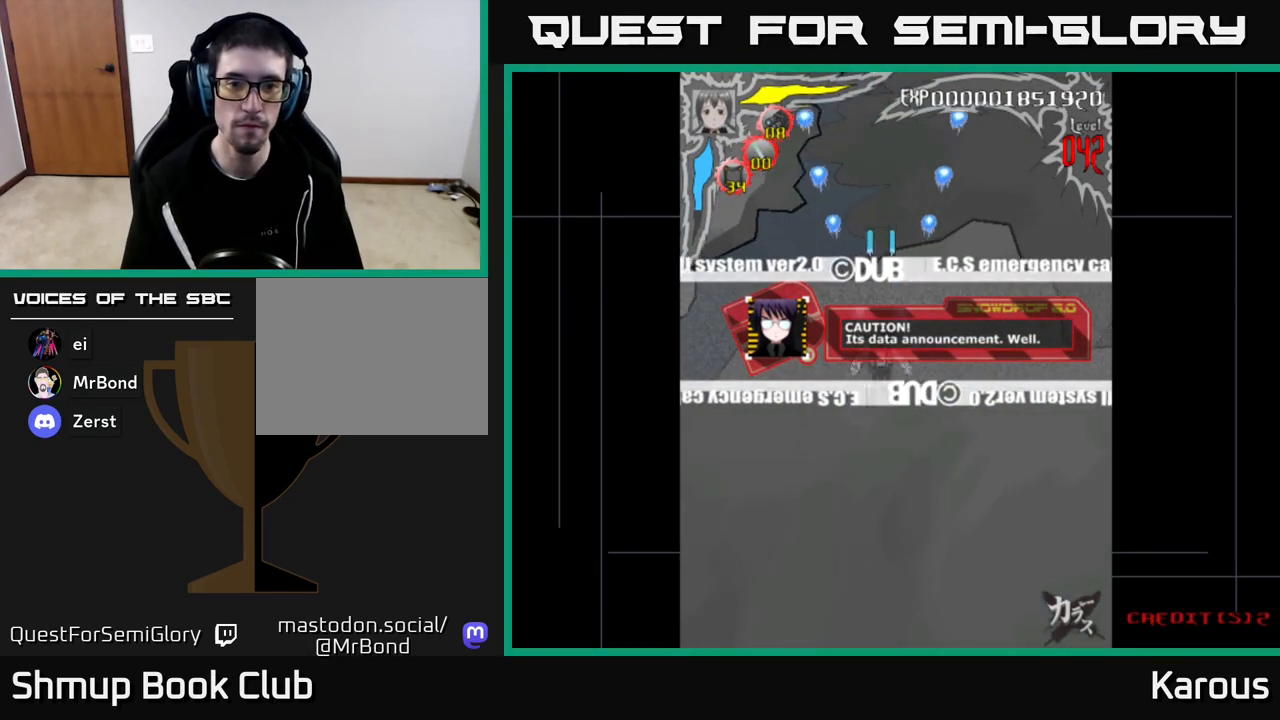
{"buttons": ["A"], "left_stick": "center", "right_stick": "center", "events": [[17, "DPAD_UP", "up"]]}
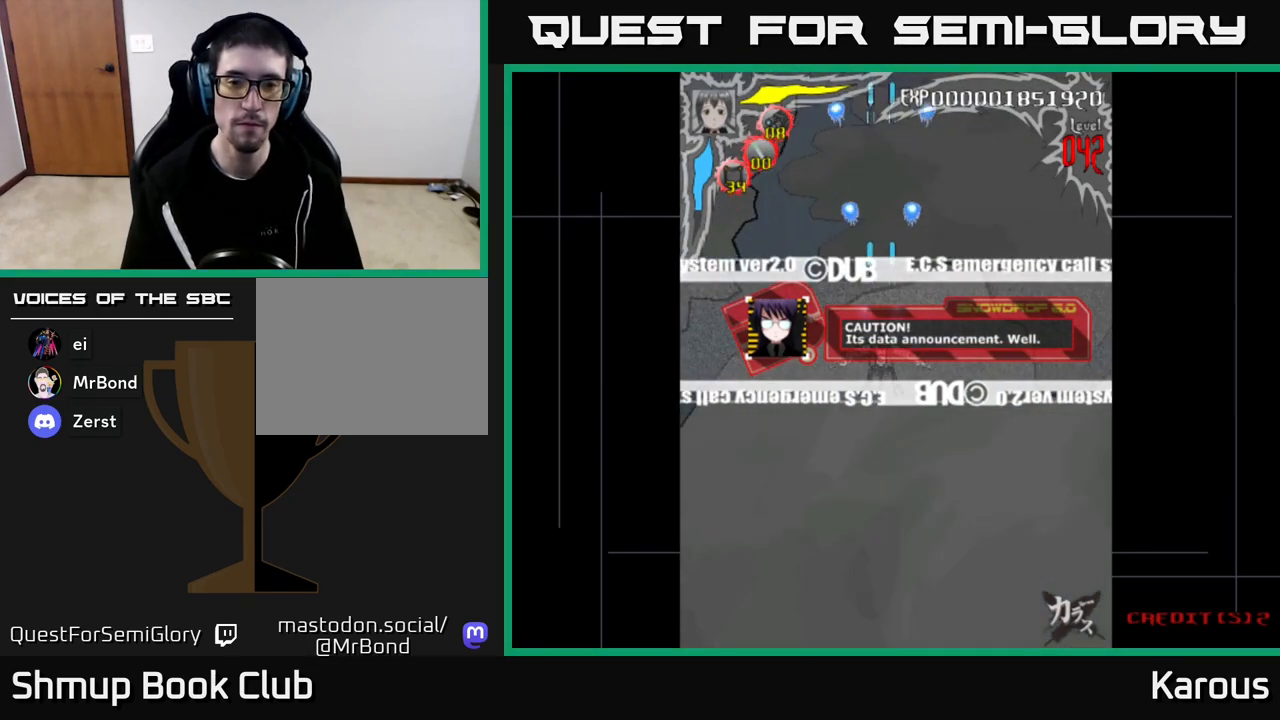
{"buttons": [], "left_stick": "center", "right_stick": "center", "events": [[433, "A", "up"]]}
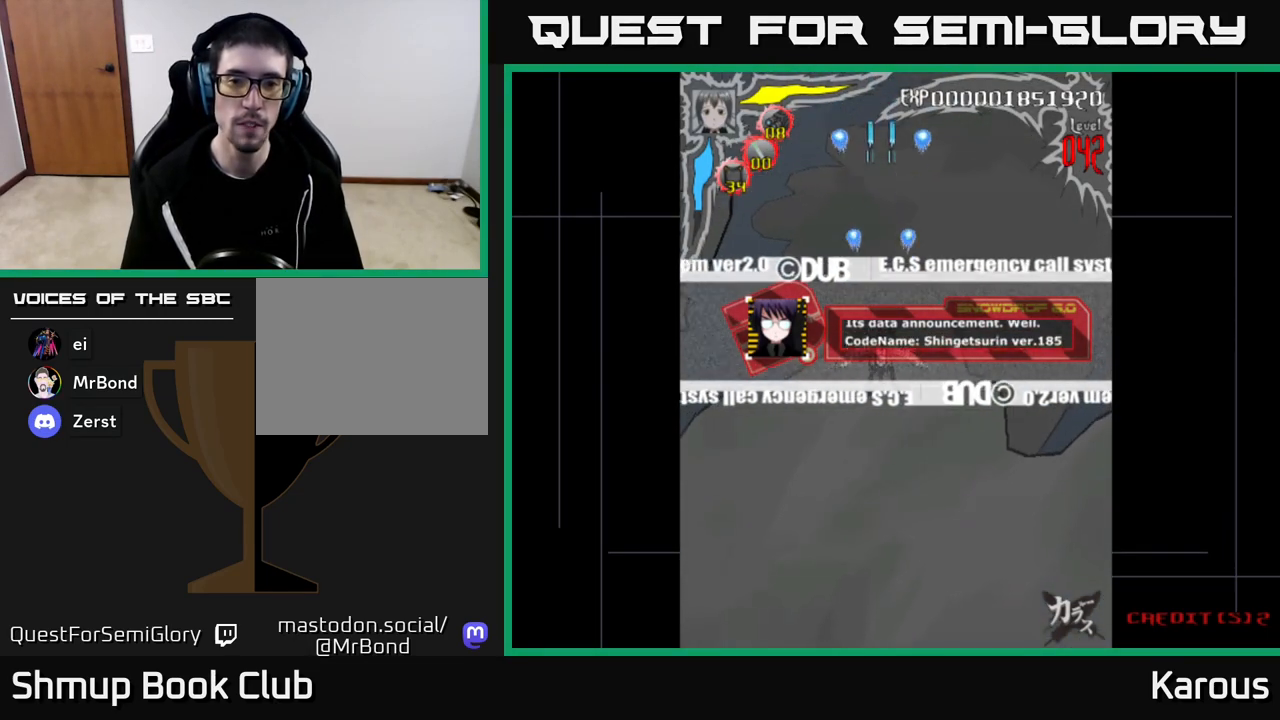
{"buttons": [], "left_stick": "center", "right_stick": "center", "events": [[33, "B", "down"], [133, "B", "up"], [217, "B", "down"], [300, "B", "up"], [367, "B", "down"], [467, "B", "up"]]}
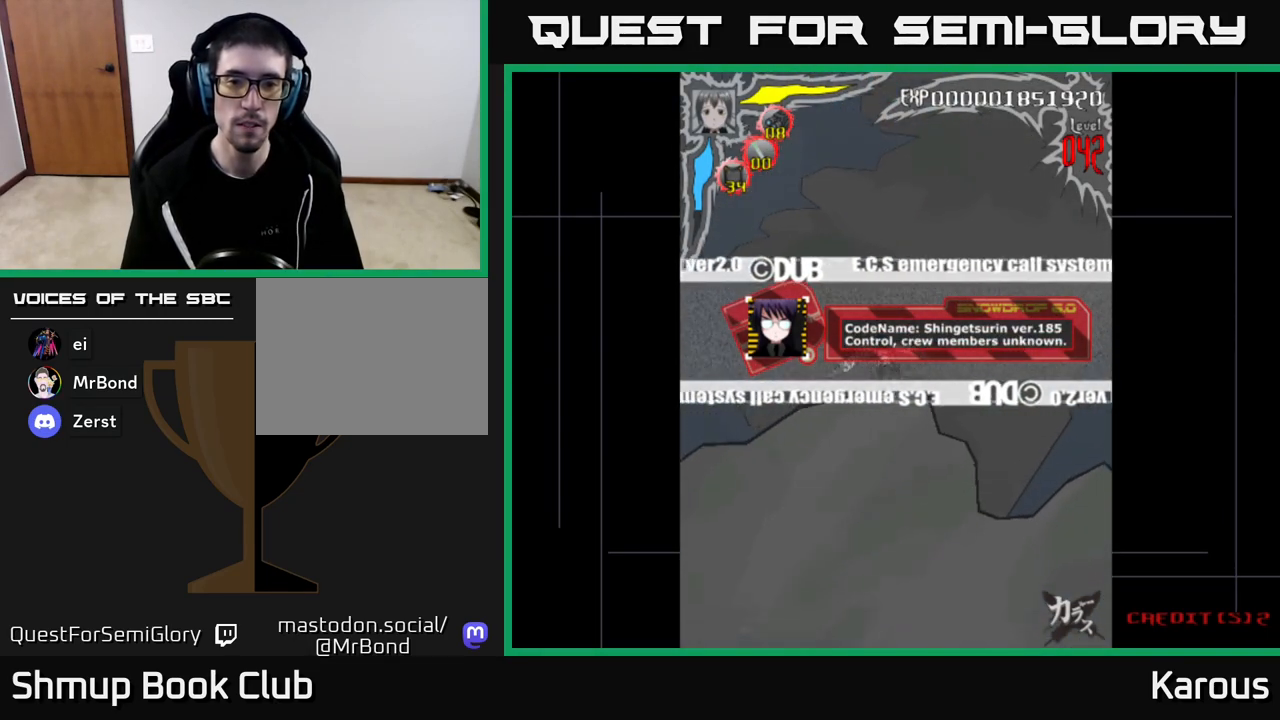
{"buttons": ["A", "DPAD_DOWN"], "left_stick": "center", "right_stick": "center", "events": [[50, "B", "down"], [150, "B", "up"], [233, "B", "down"], [267, "DPAD_DOWN", "down"], [367, "B", "up"], [467, "A", "down"]]}
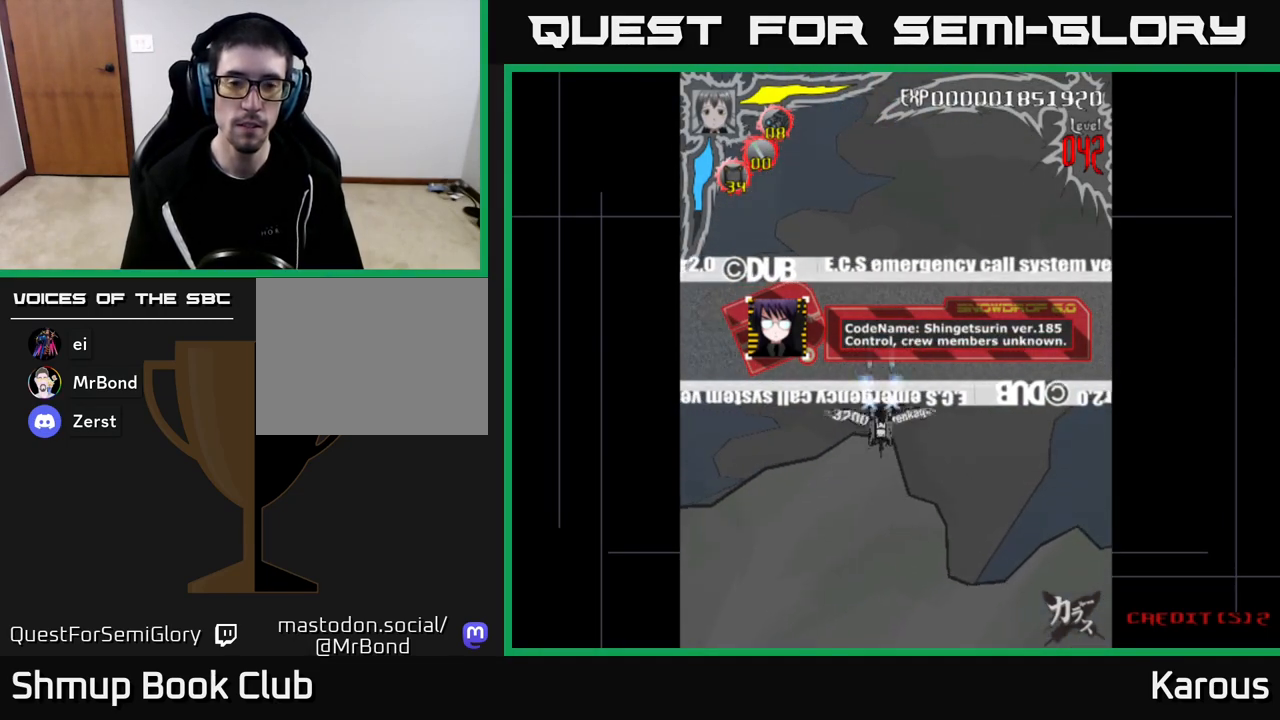
{"buttons": ["A"], "left_stick": "center", "right_stick": "center", "events": [[467, "DPAD_DOWN", "up"]]}
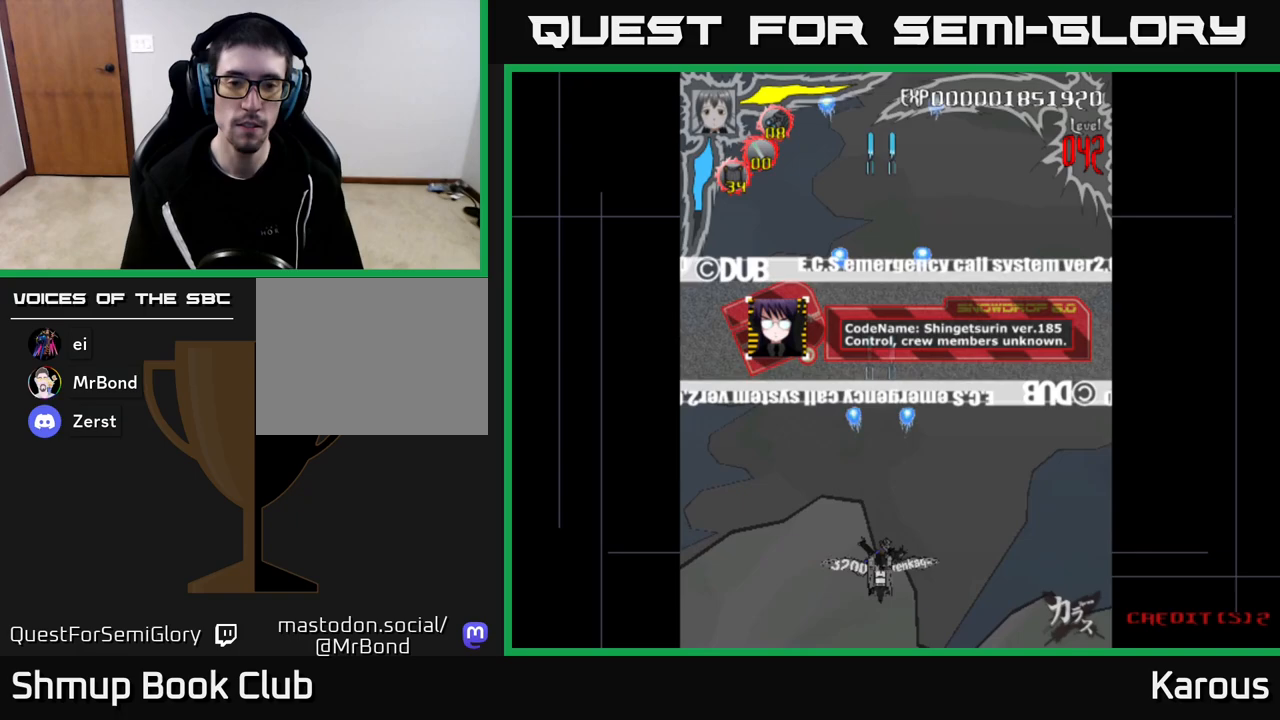
{"buttons": ["B"], "left_stick": "center", "right_stick": "center", "events": [[250, "A", "up"], [317, "B", "down"], [433, "B", "up"], [500, "B", "down"]]}
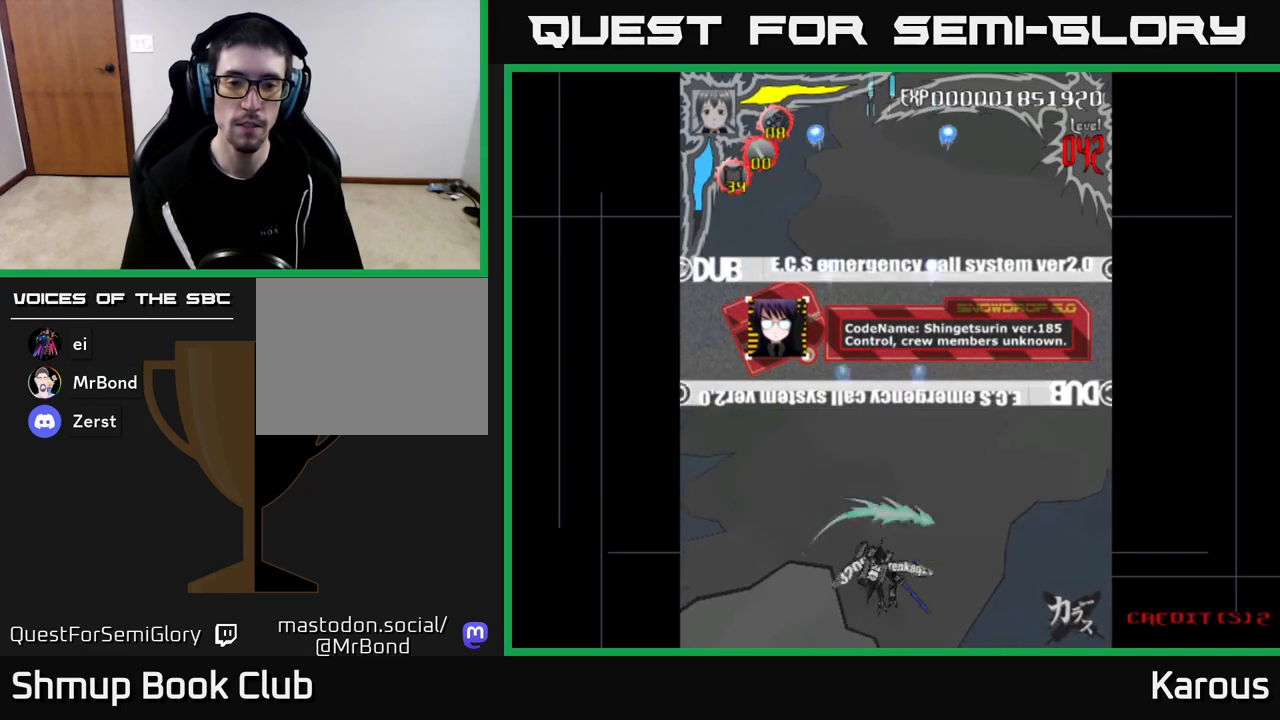
{"buttons": ["B"], "left_stick": "center", "right_stick": "center", "events": [[83, "B", "up"], [150, "B", "down"], [250, "B", "up"], [300, "B", "down"], [400, "B", "up"], [467, "B", "down"]]}
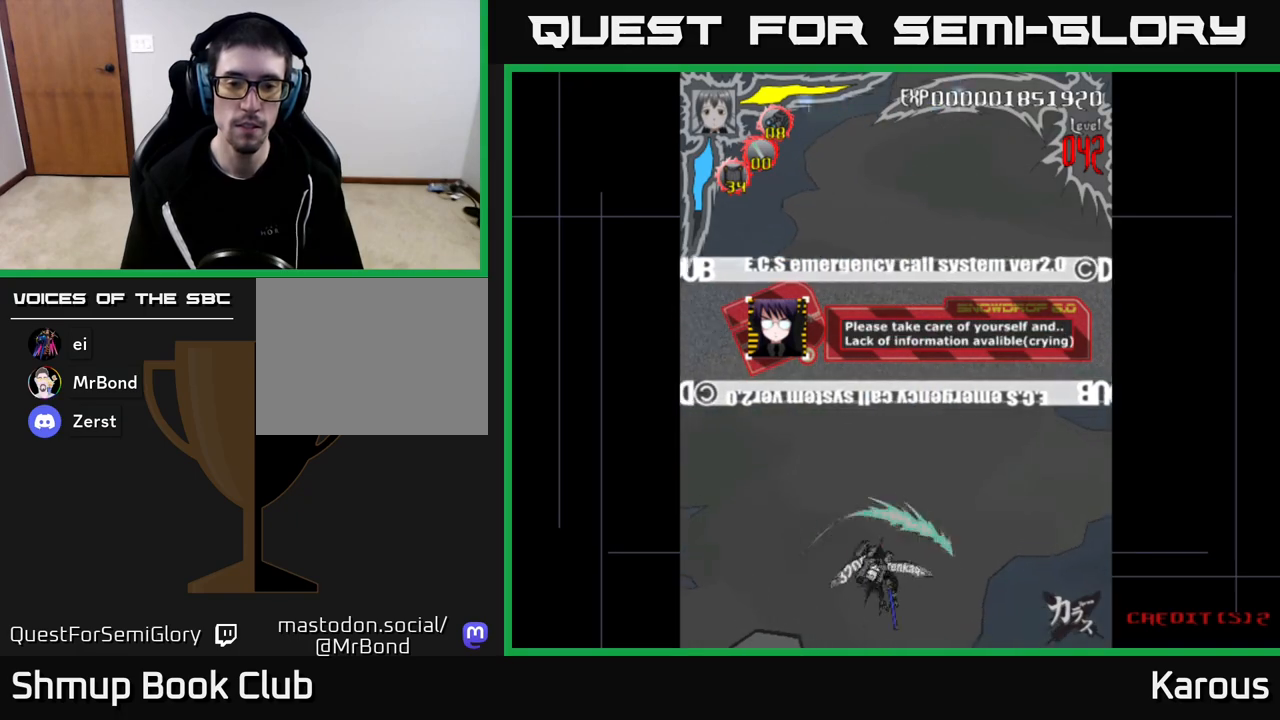
{"buttons": ["DPAD_UP"], "left_stick": "center", "right_stick": "center", "events": [[83, "B", "up"], [150, "B", "down"], [250, "B", "up"], [317, "B", "down"], [417, "B", "up"], [467, "DPAD_UP", "down"]]}
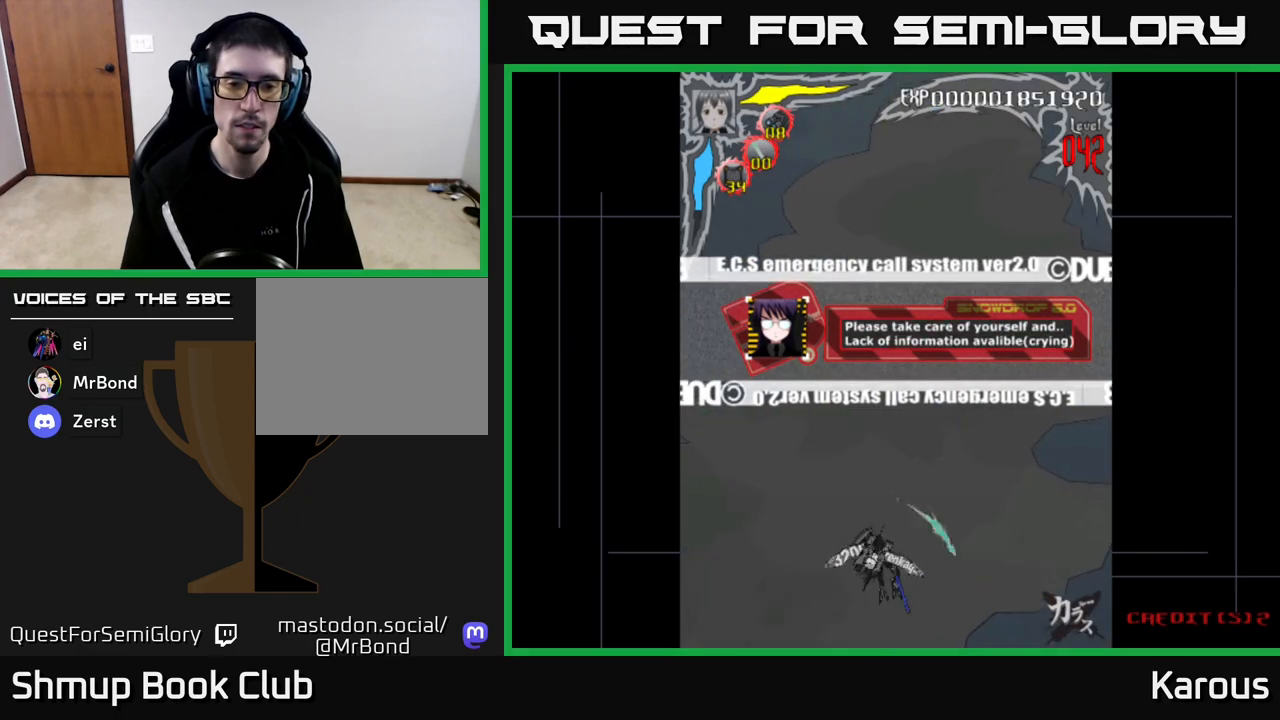
{"buttons": ["B"], "left_stick": "center", "right_stick": "center", "events": [[17, "B", "down"], [367, "DPAD_UP", "up"]]}